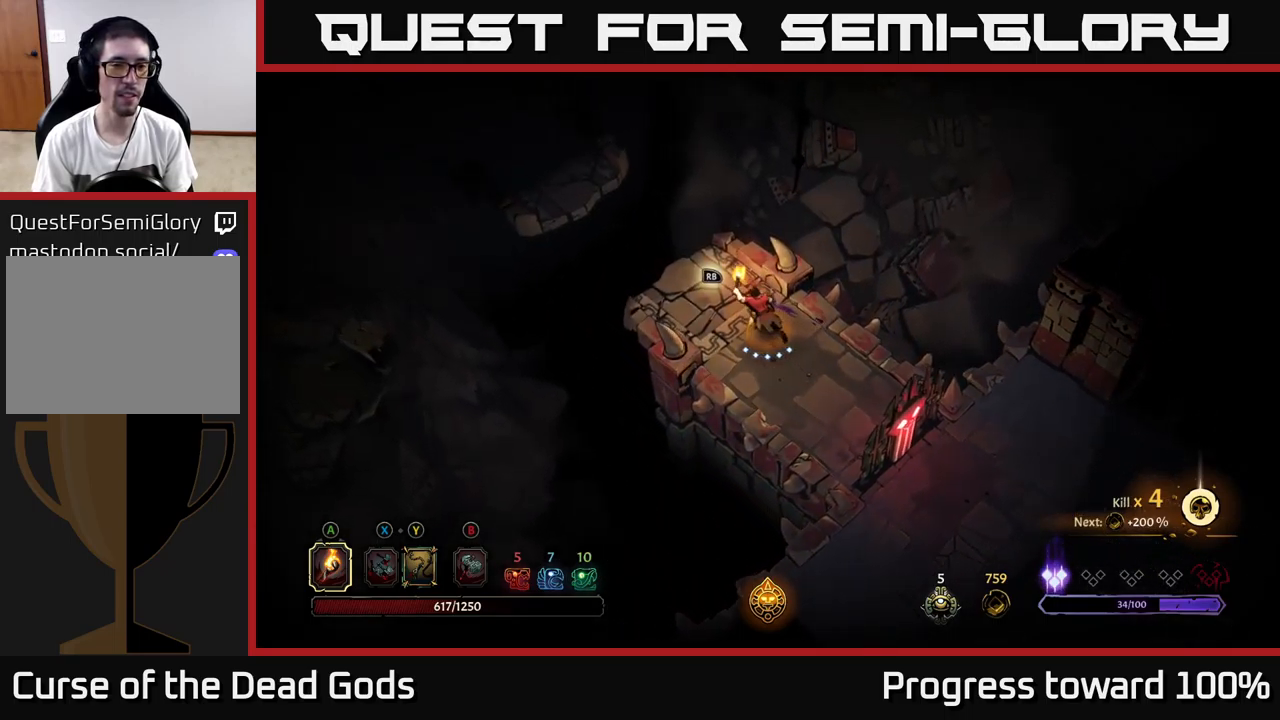
Gameplay with a controller (Xbox layout); each line is a JSON object with the inputs held at the frame after it. "events" lists button and stick changes between this image and that frame as [ms after this image, input, new state], when the widget could be followed in between. Not read: L3 R3.
{"buttons": [], "left_stick": "center", "right_stick": "center", "events": [[217, "R1", "down"], [367, "R1", "up"], [400, "left_stick", "center"]]}
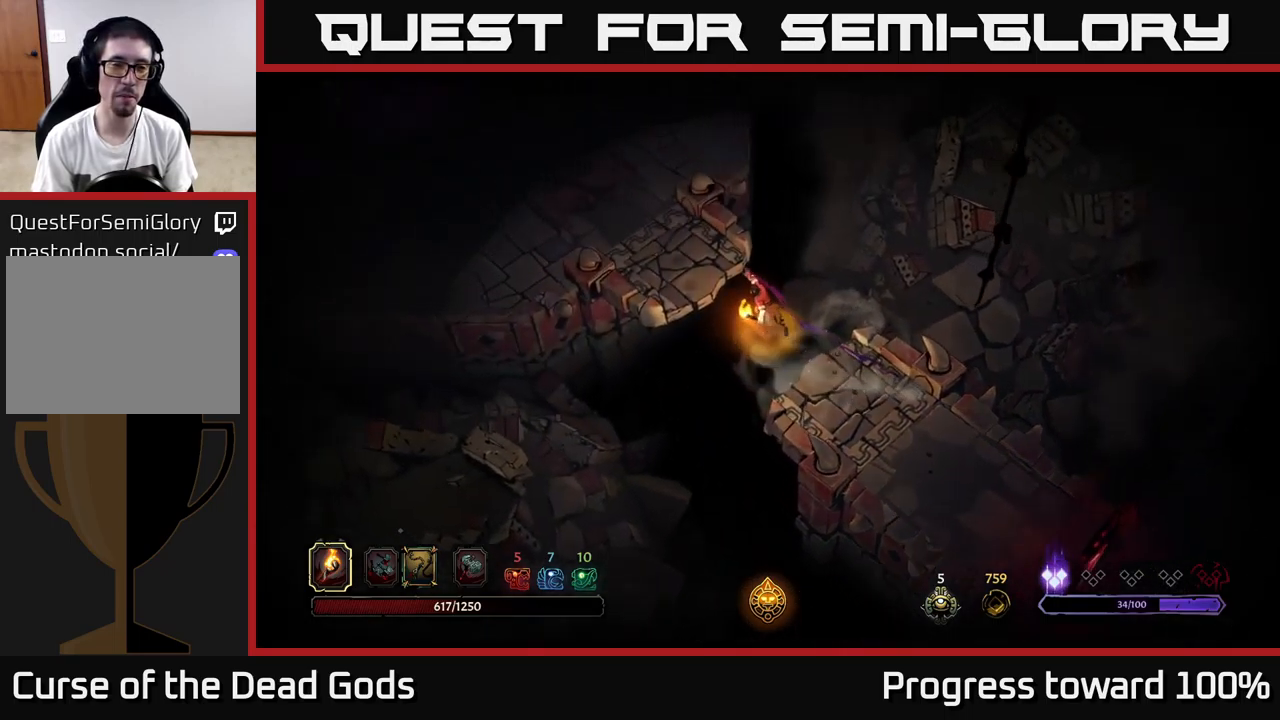
{"buttons": [], "left_stick": "up-left", "right_stick": "center", "events": [[333, "left_stick", "up-left"]]}
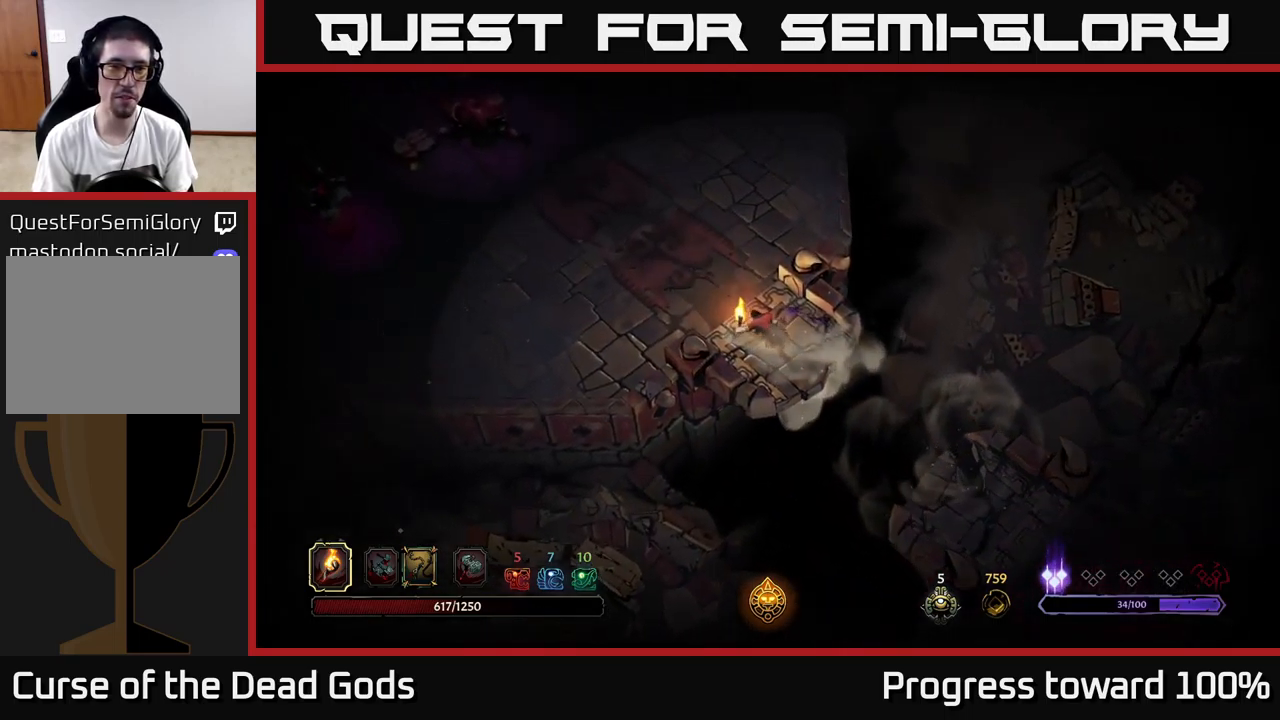
{"buttons": [], "left_stick": "center", "right_stick": "center", "events": [[350, "left_stick", "center"]]}
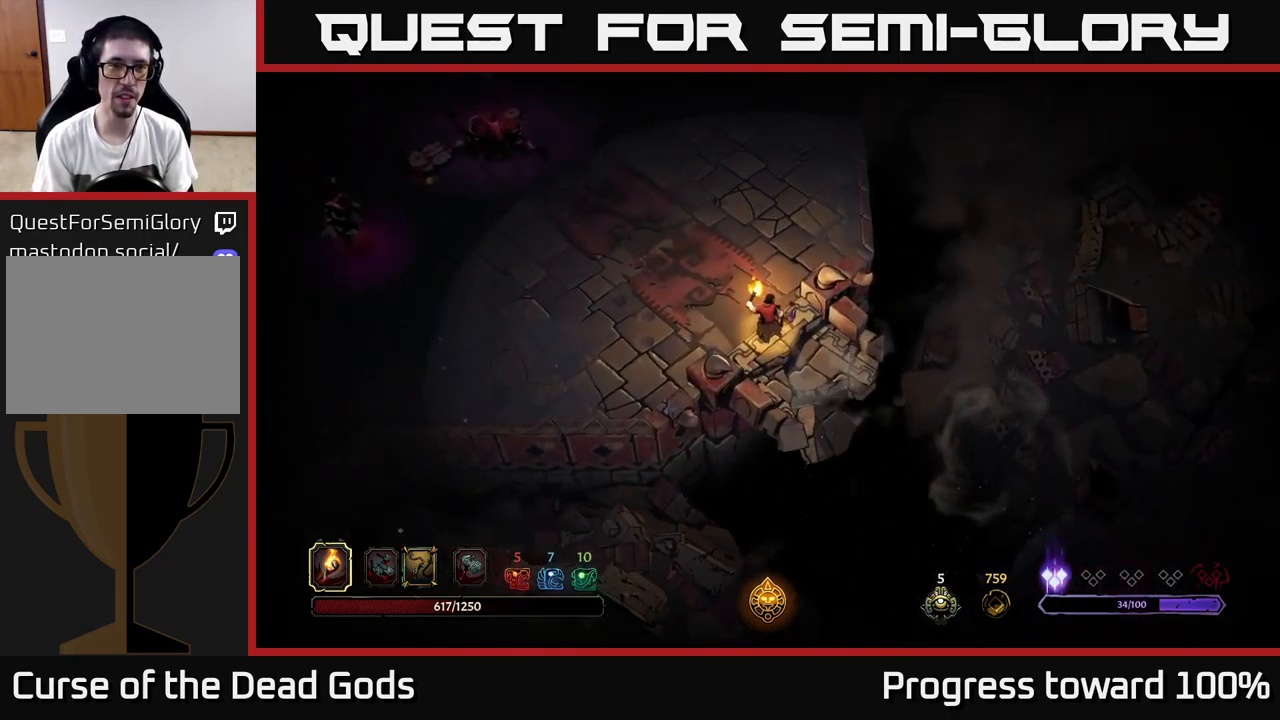
{"buttons": [], "left_stick": "left", "right_stick": "center", "events": [[67, "left_stick", "left"], [150, "B", "down"], [200, "B", "up"]]}
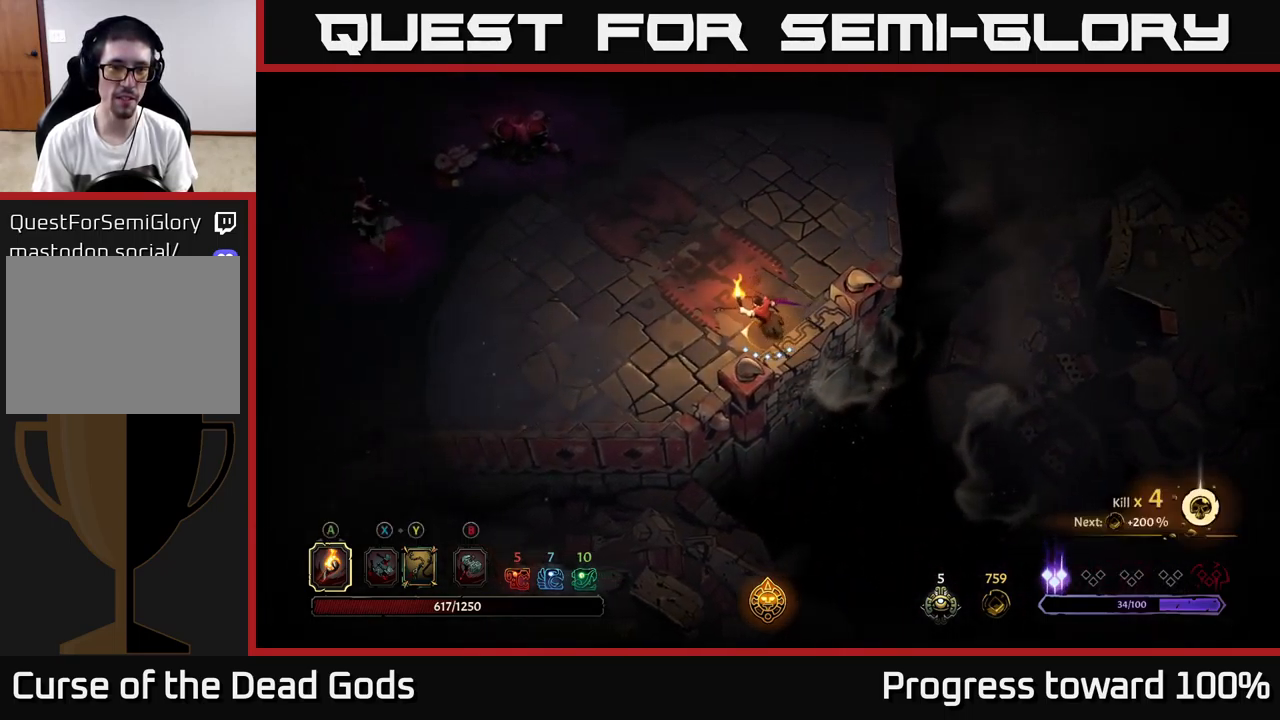
{"buttons": [], "left_stick": "up-left", "right_stick": "center", "events": [[200, "left_stick", "up-left"]]}
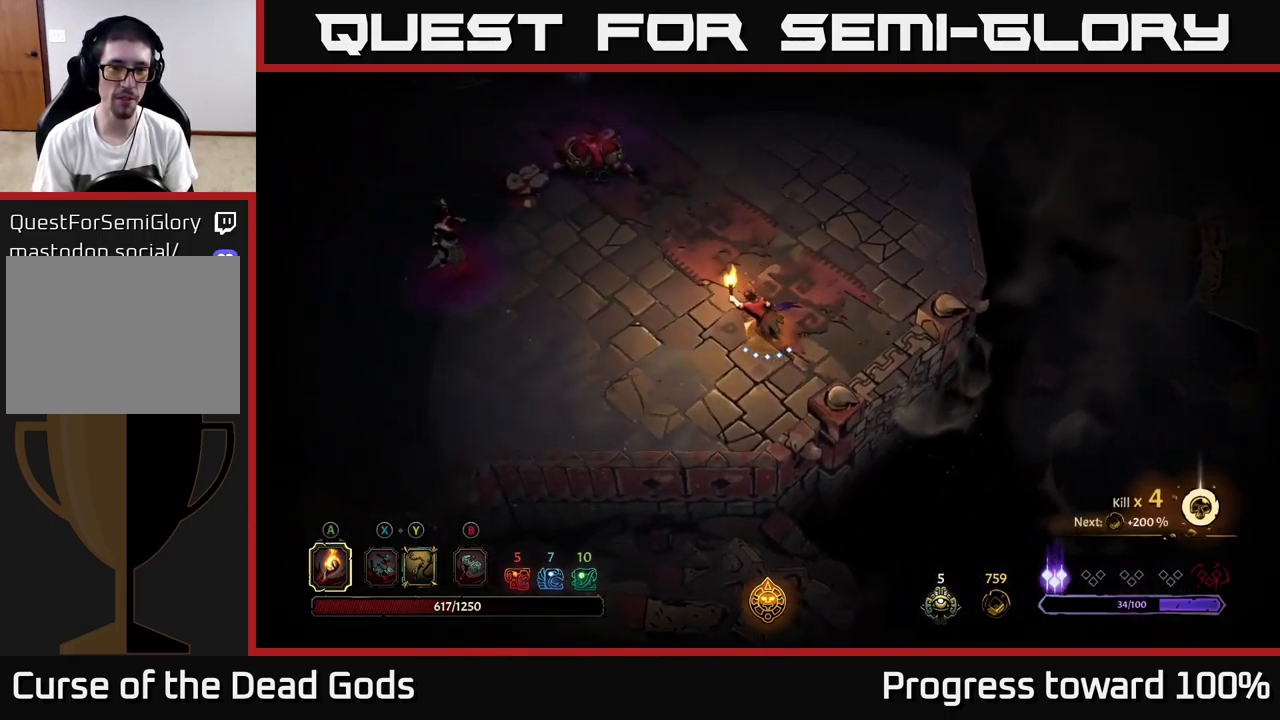
{"buttons": ["B"], "left_stick": "up-left", "right_stick": "center", "events": [[133, "B", "down"], [217, "B", "up"], [250, "B", "down"]]}
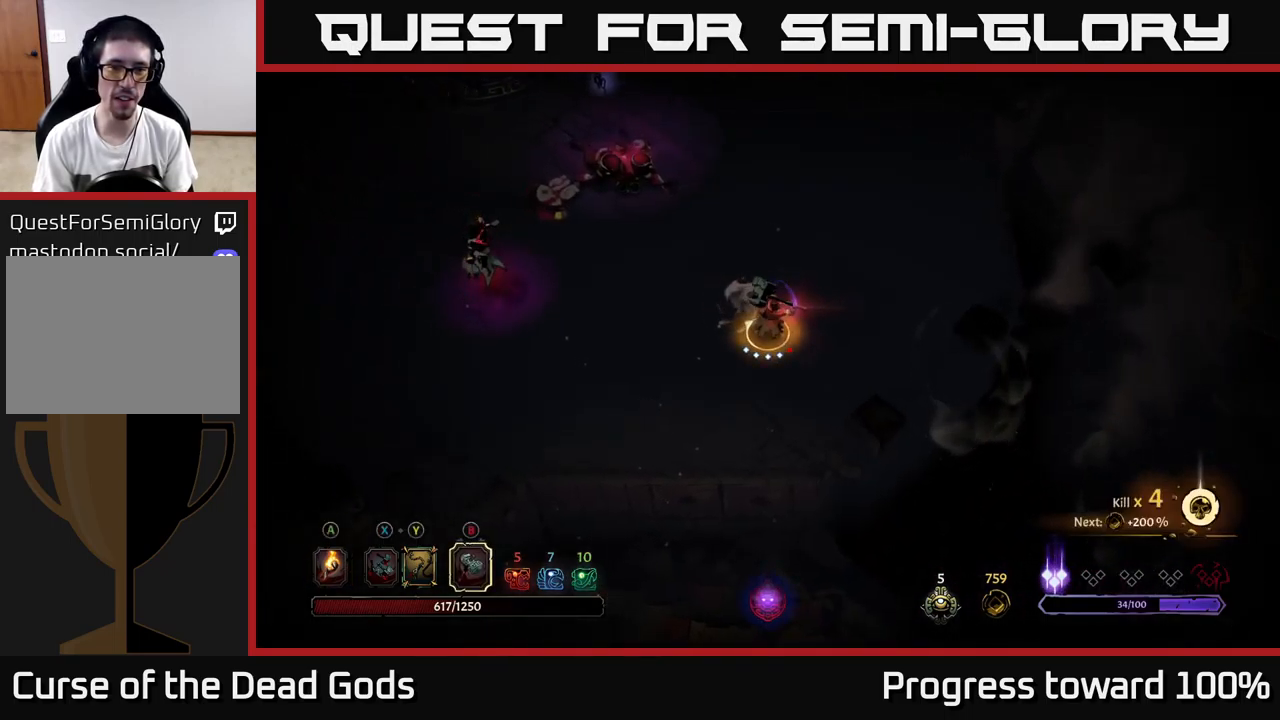
{"buttons": [], "left_stick": "up-left", "right_stick": "center", "events": [[367, "B", "up"]]}
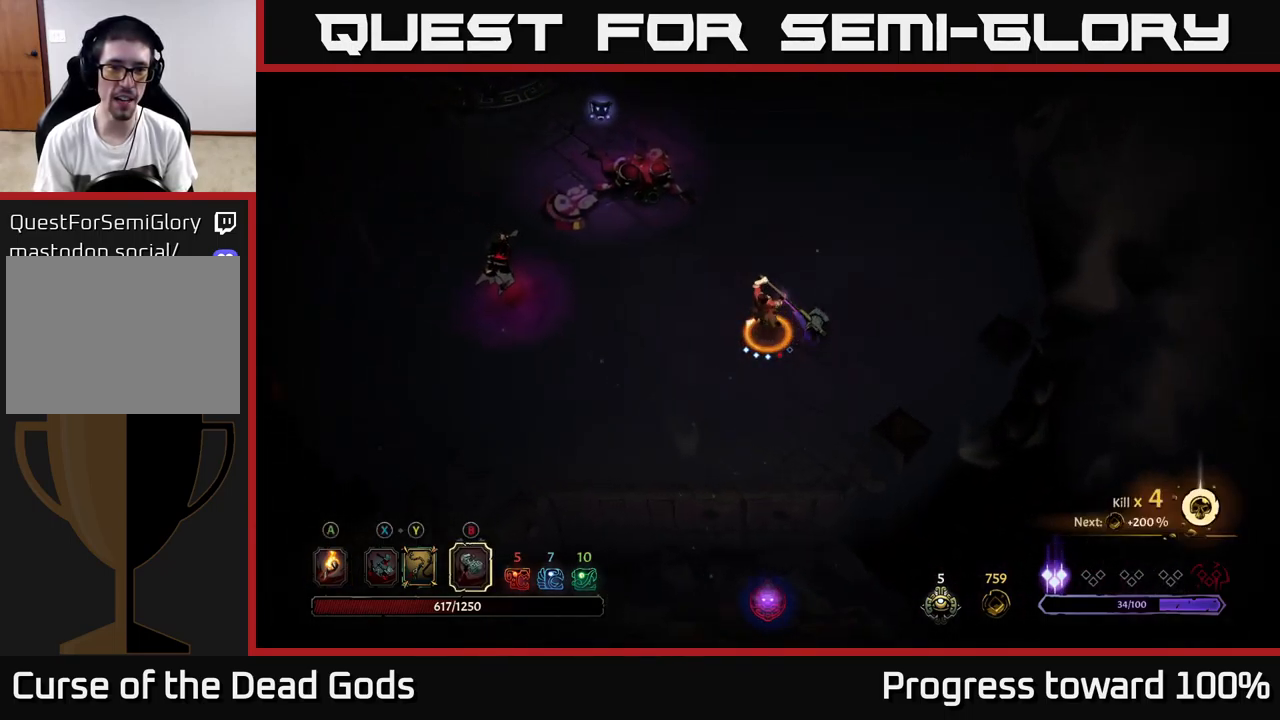
{"buttons": [], "left_stick": "left", "right_stick": "center", "events": [[117, "left_stick", "center"], [333, "left_stick", "left"]]}
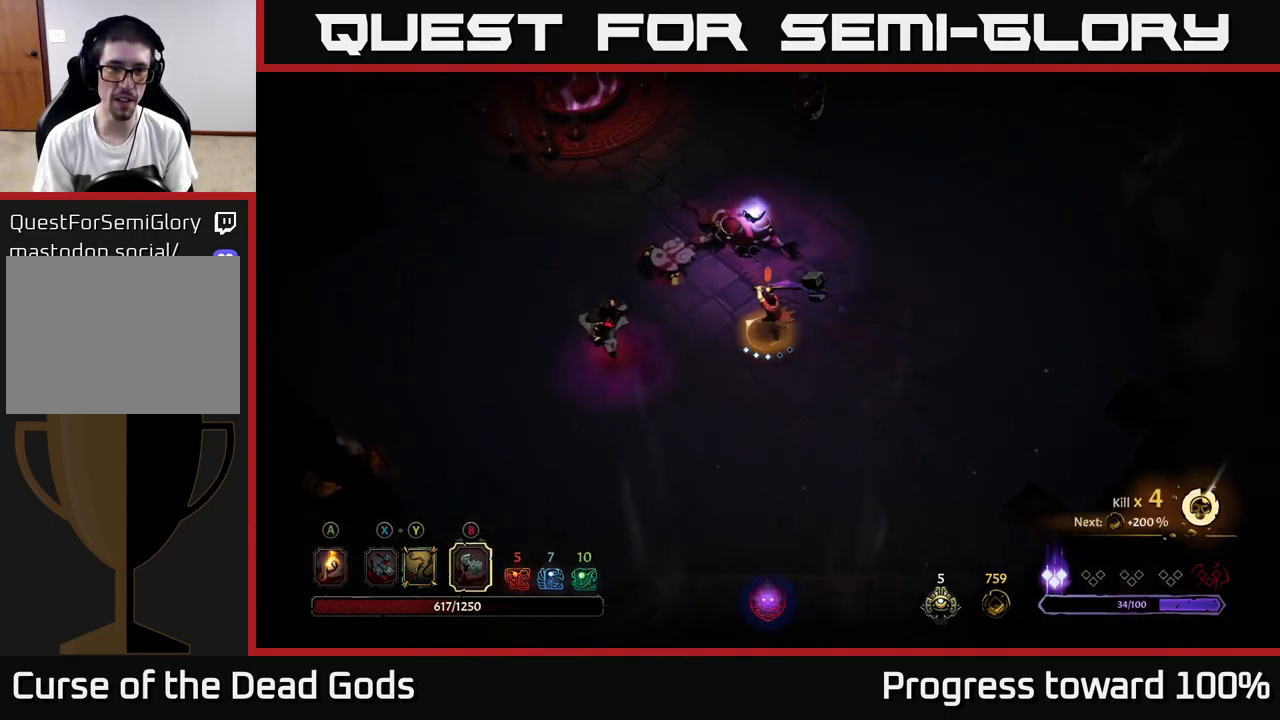
{"buttons": ["X"], "left_stick": "left", "right_stick": "center", "events": [[17, "left_stick", "center"], [317, "left_stick", "left"], [467, "X", "down"]]}
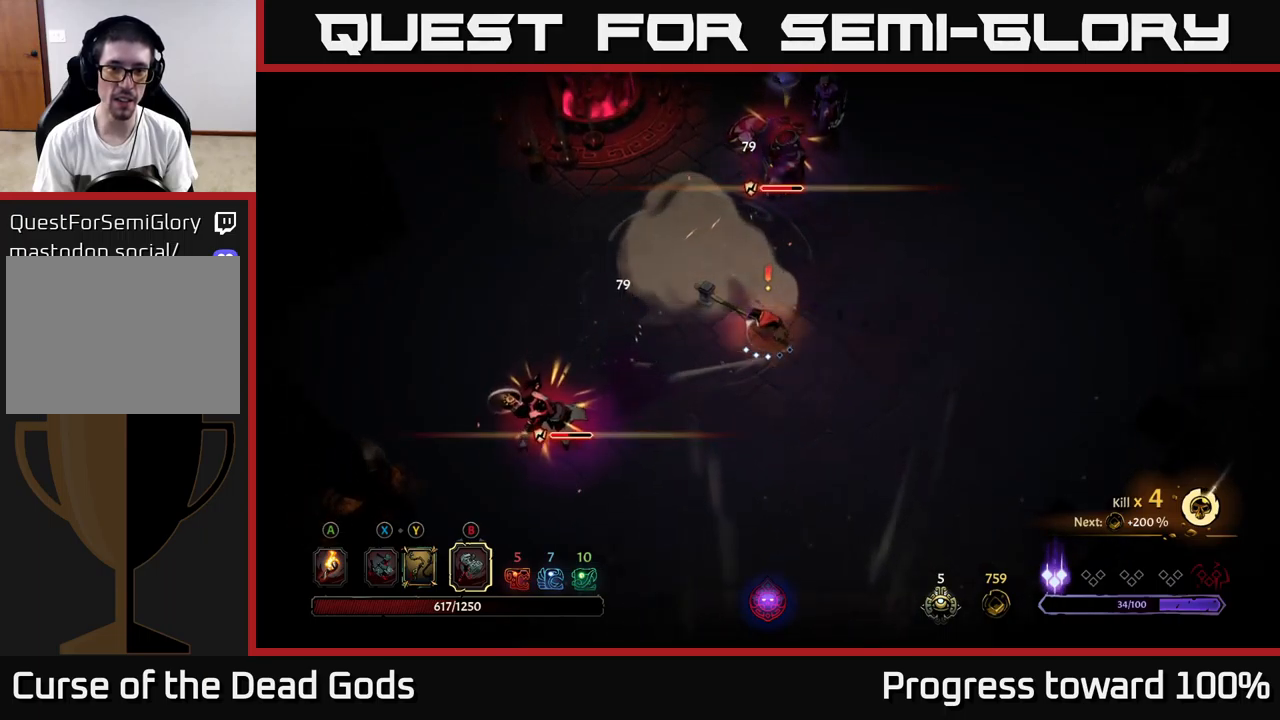
{"buttons": [], "left_stick": "up", "right_stick": "center", "events": [[17, "left_stick", "center"], [67, "X", "up"], [117, "left_stick", "up"], [334, "X", "down"], [450, "X", "up"]]}
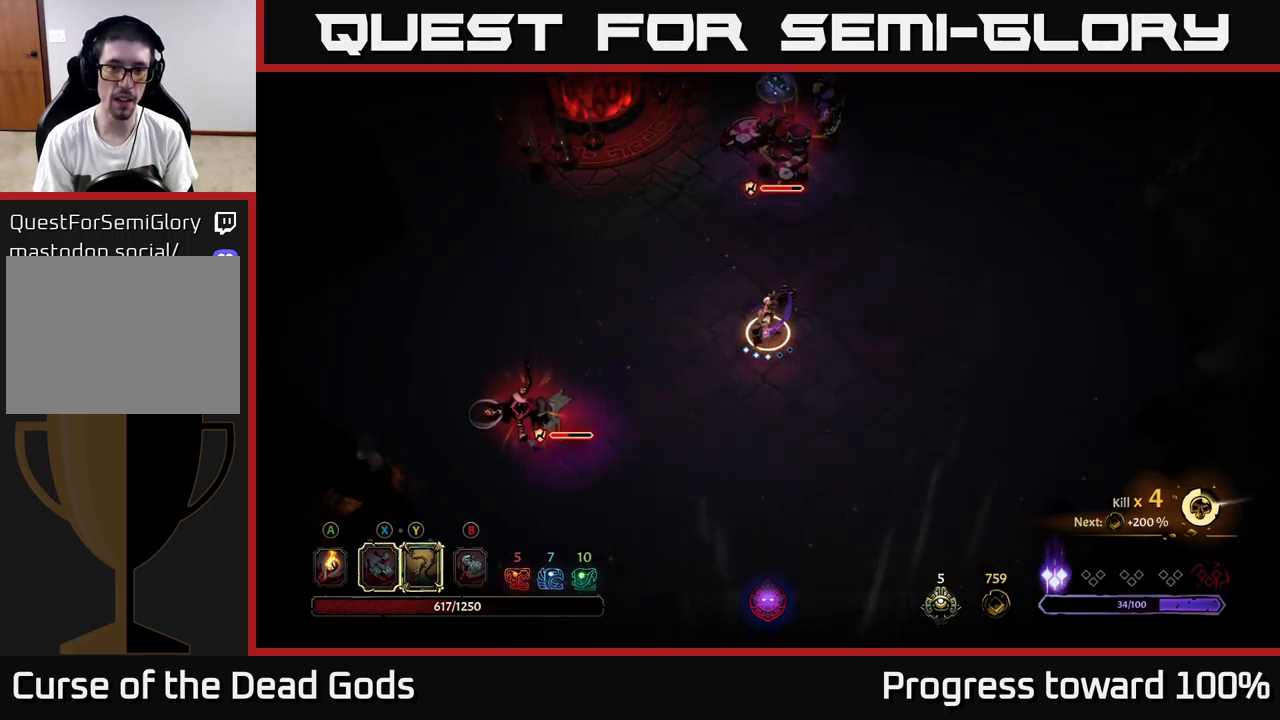
{"buttons": [], "left_stick": "up", "right_stick": "center", "events": [[34, "X", "down"], [150, "X", "up"], [350, "X", "down"], [484, "X", "up"]]}
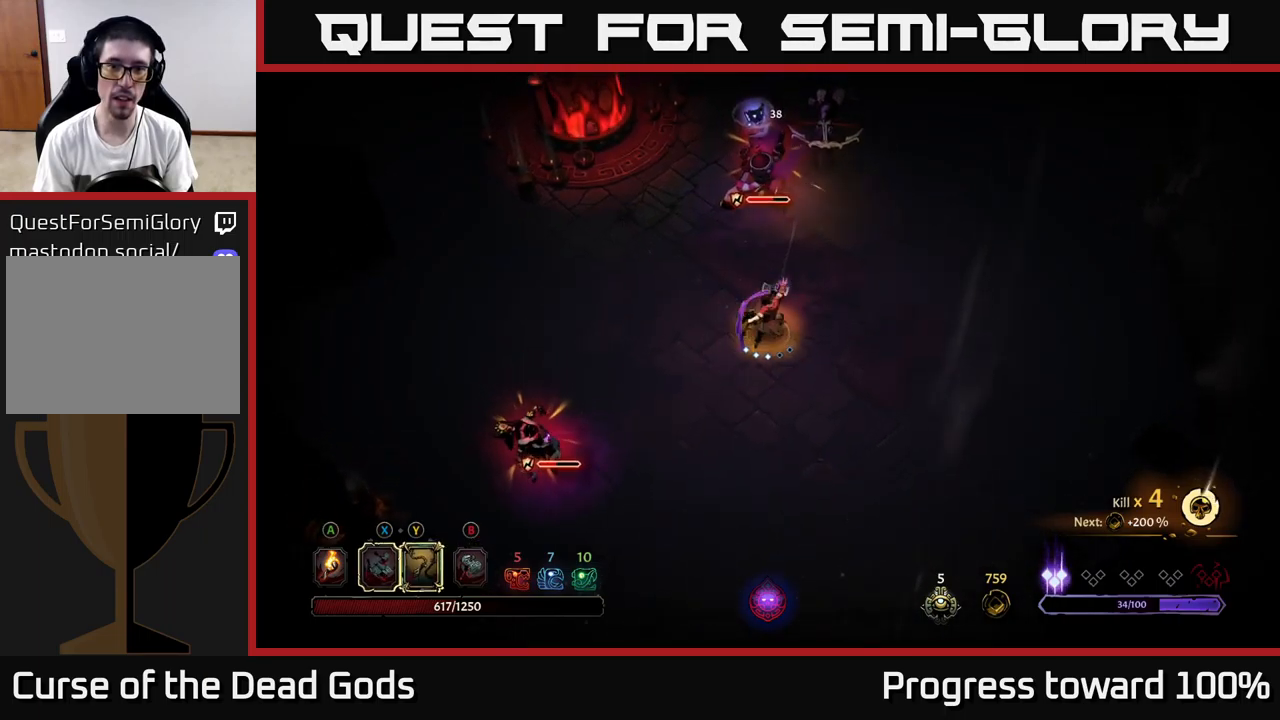
{"buttons": [], "left_stick": "up", "right_stick": "center", "events": [[234, "Y", "down"], [334, "Y", "up"]]}
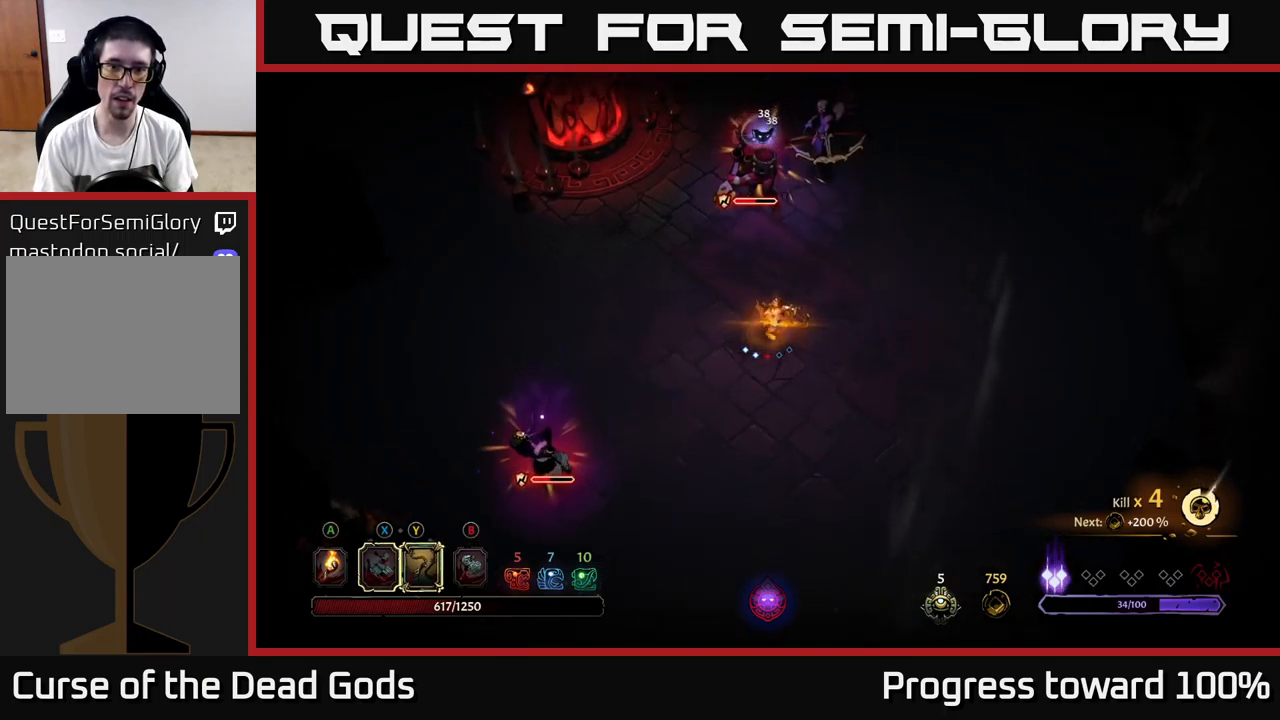
{"buttons": [], "left_stick": "center", "right_stick": "center", "events": [[300, "left_stick", "center"]]}
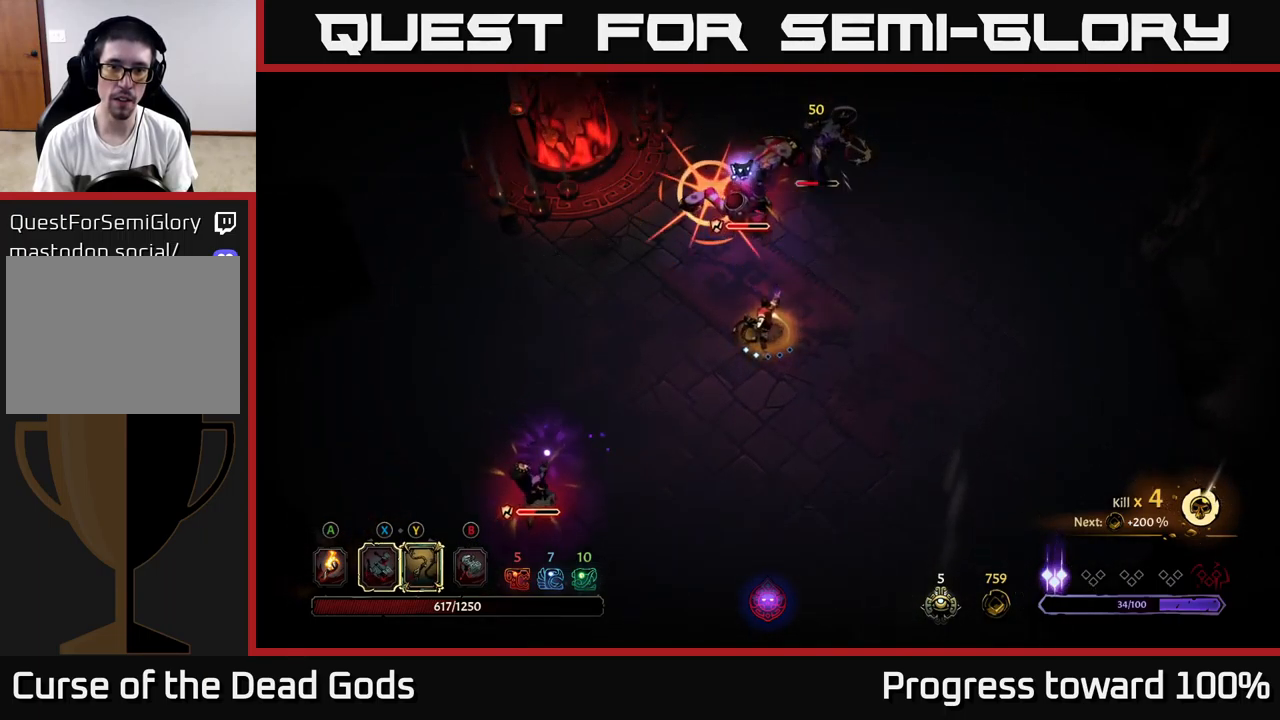
{"buttons": [], "left_stick": "right", "right_stick": "center", "events": [[34, "Y", "down"], [50, "left_stick", "up-left"], [184, "Y", "up"], [284, "left_stick", "right"], [367, "R2", "down"], [484, "R2", "up"]]}
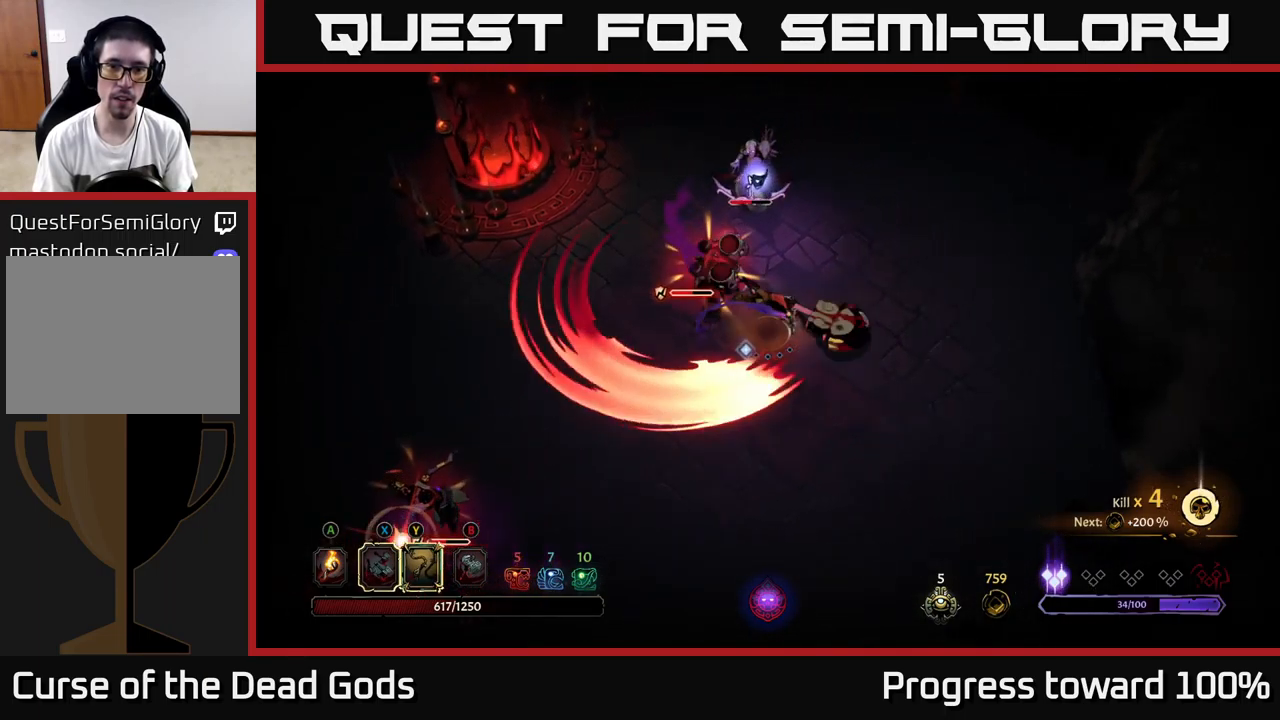
{"buttons": [], "left_stick": "right", "right_stick": "center", "events": [[67, "R2", "down"], [200, "R2", "up"]]}
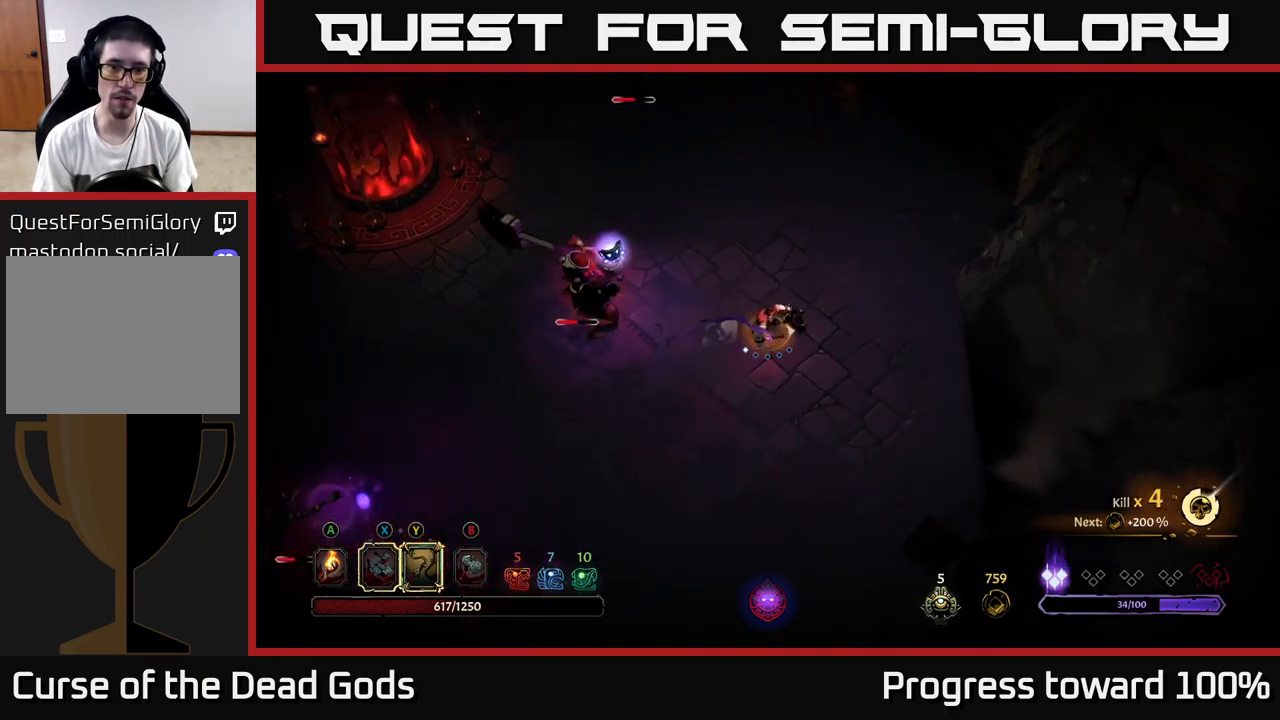
{"buttons": [], "left_stick": "up-right", "right_stick": "center", "events": [[384, "left_stick", "up-right"]]}
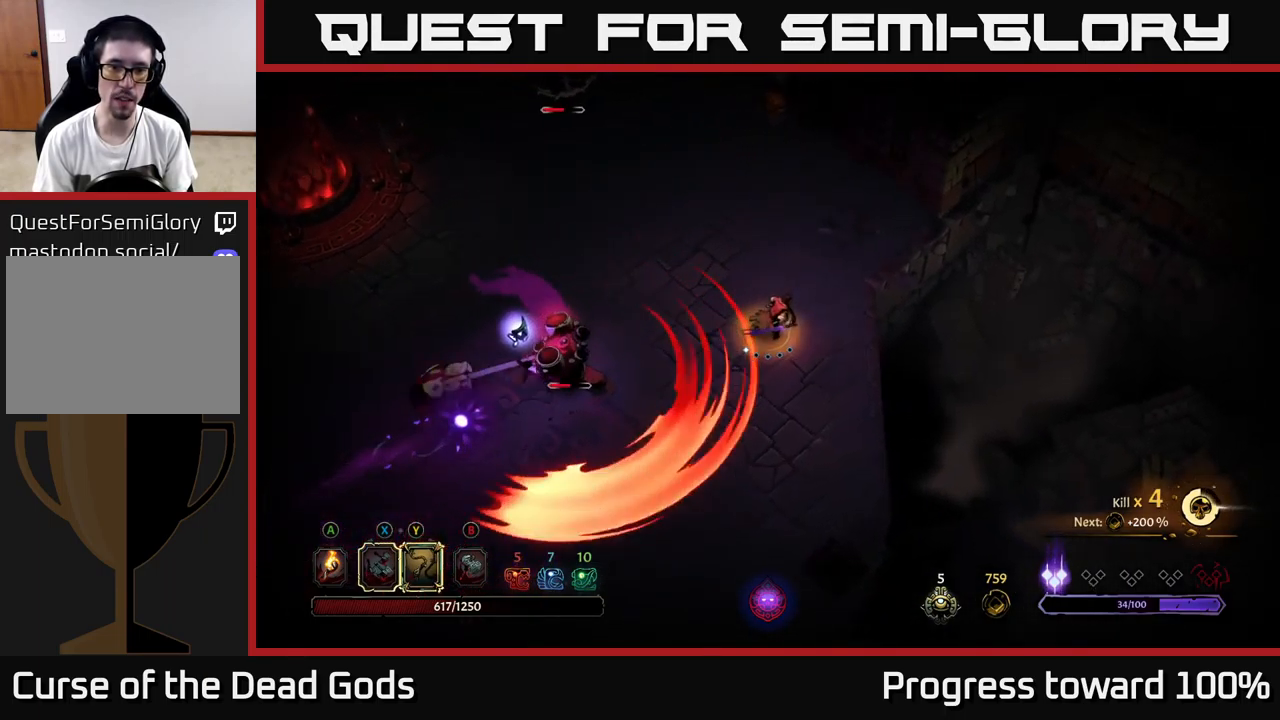
{"buttons": [], "left_stick": "up", "right_stick": "center", "events": [[400, "left_stick", "up"]]}
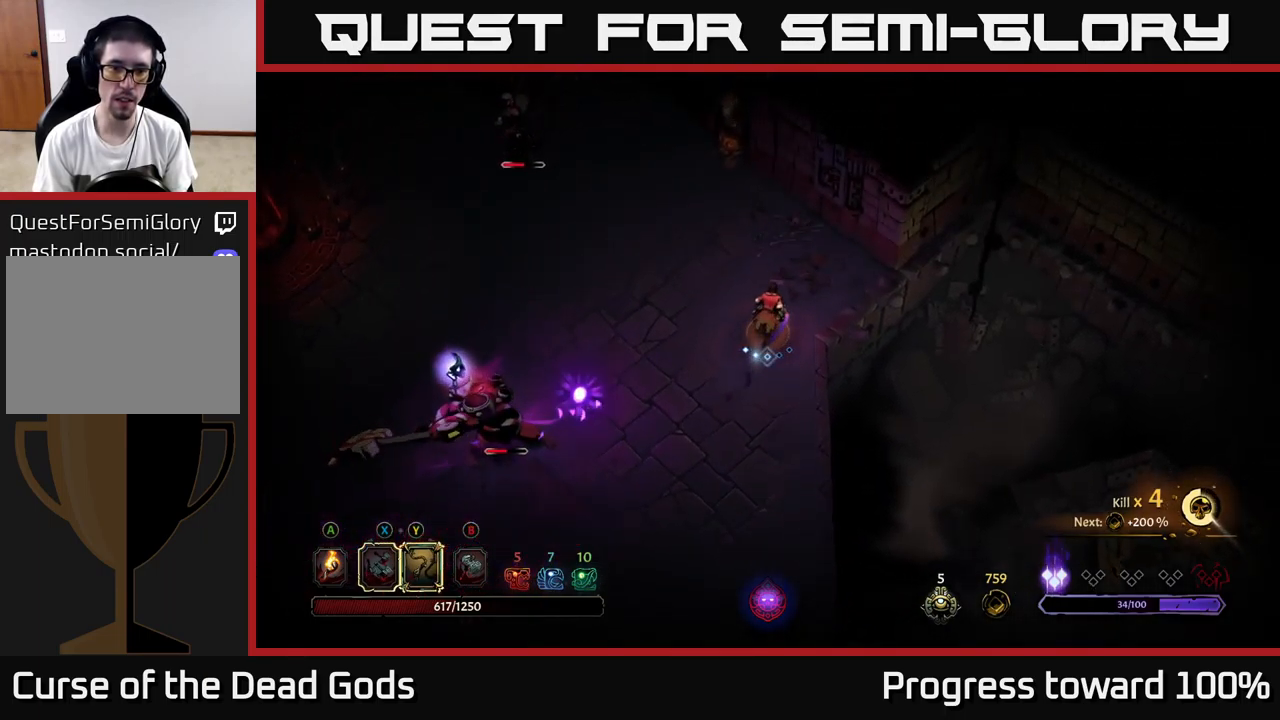
{"buttons": [], "left_stick": "up-left", "right_stick": "center", "events": [[234, "left_stick", "up-left"]]}
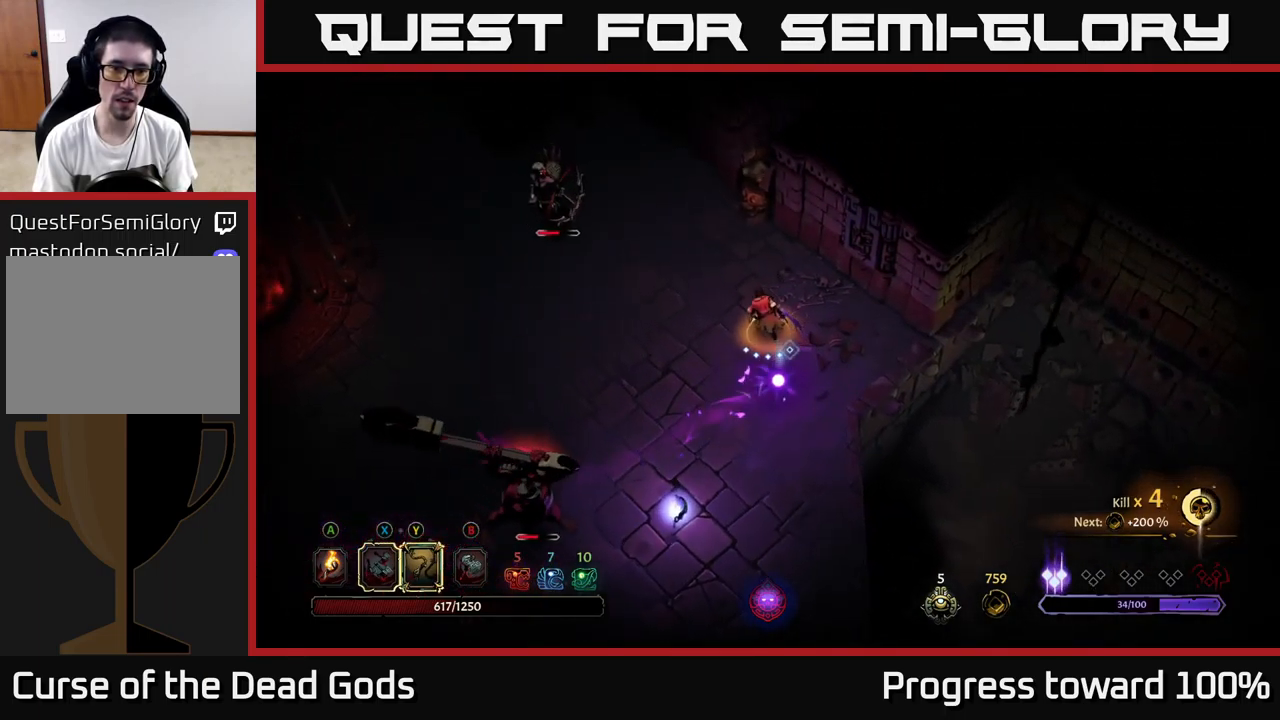
{"buttons": ["Y"], "left_stick": "down-left", "right_stick": "center", "events": [[133, "Y", "down"], [166, "left_stick", "down-left"]]}
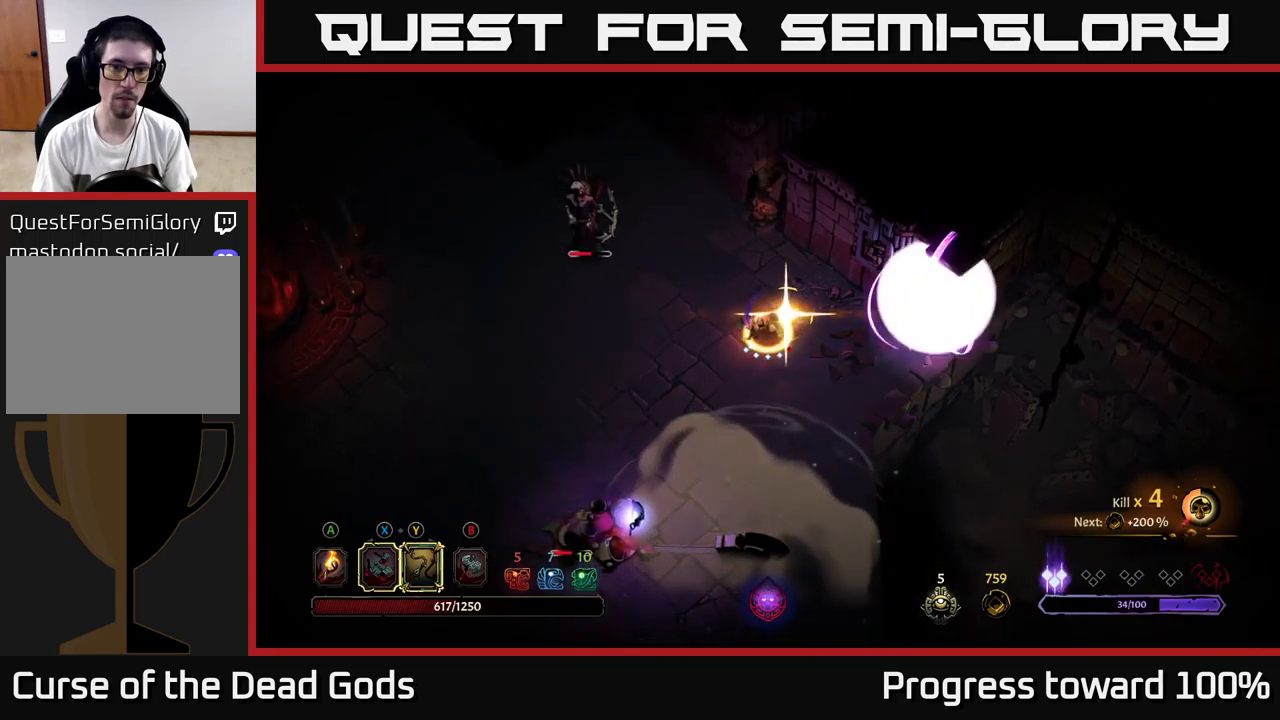
{"buttons": [], "left_stick": "down-left", "right_stick": "center", "events": [[66, "Y", "up"]]}
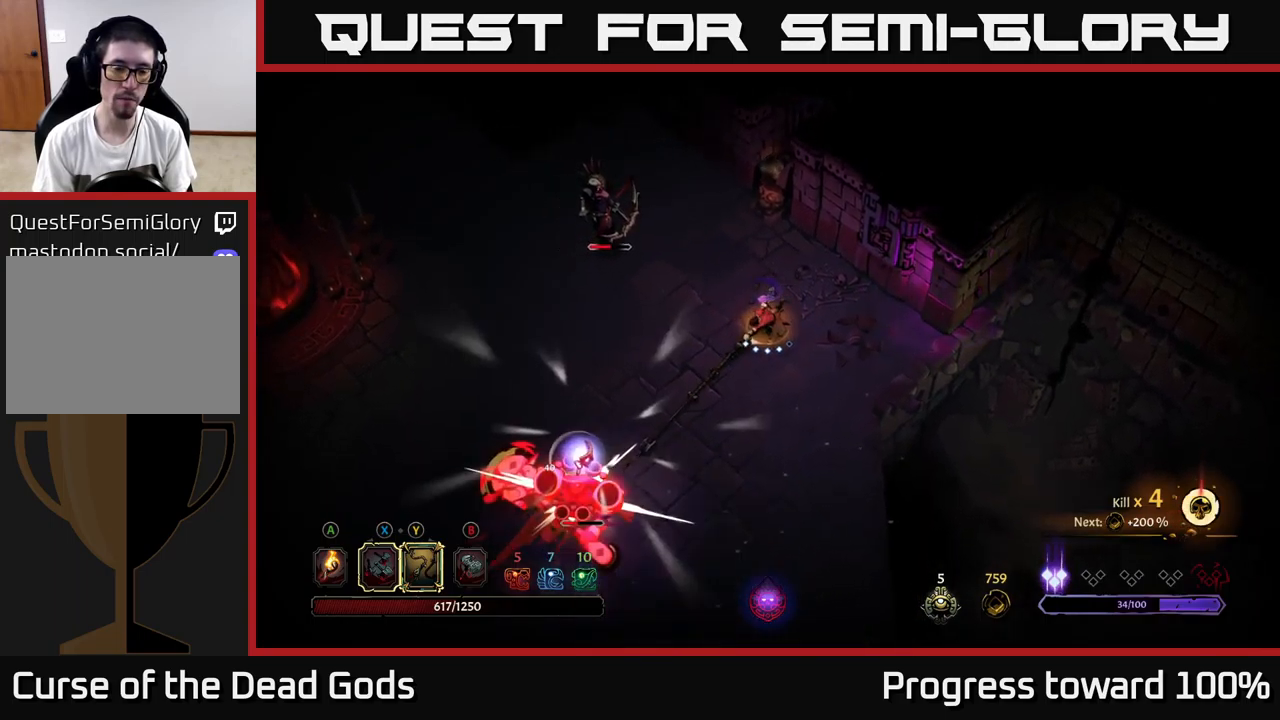
{"buttons": [], "left_stick": "down-left", "right_stick": "center", "events": [[233, "X", "down"], [400, "X", "up"]]}
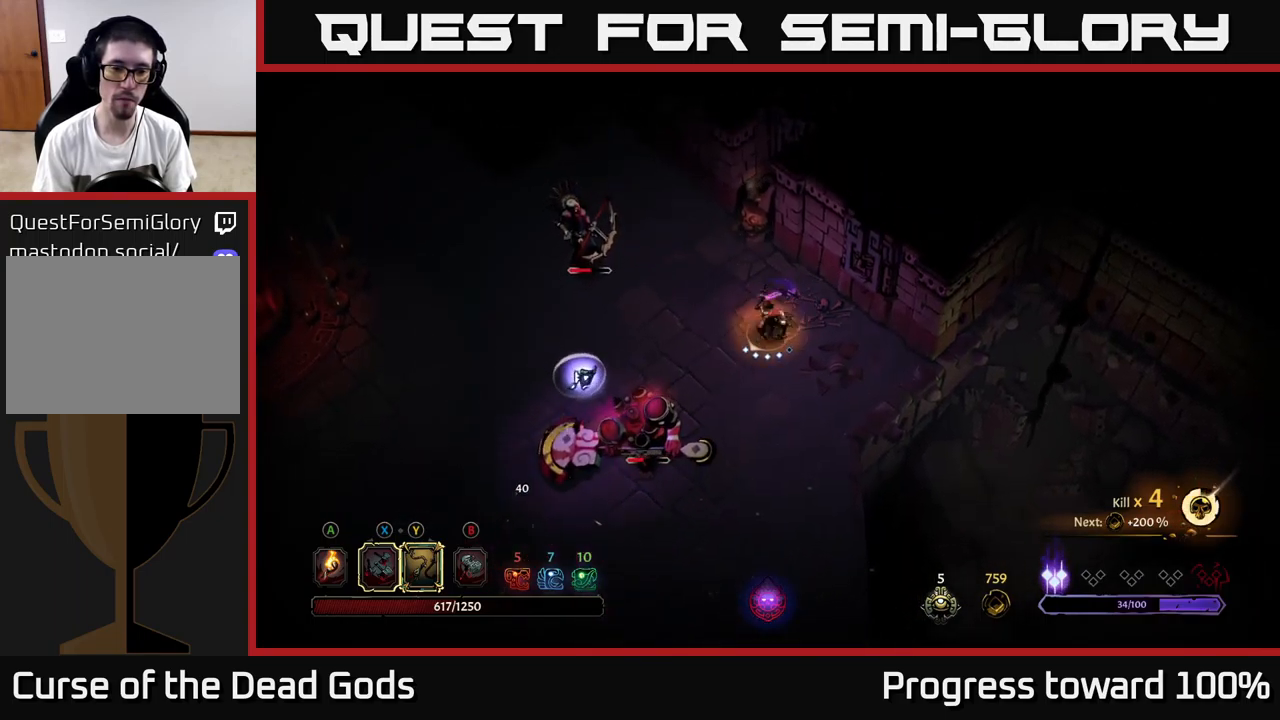
{"buttons": ["X"], "left_stick": "down-left", "right_stick": "center", "events": [[133, "X", "down"], [300, "X", "up"], [483, "X", "down"]]}
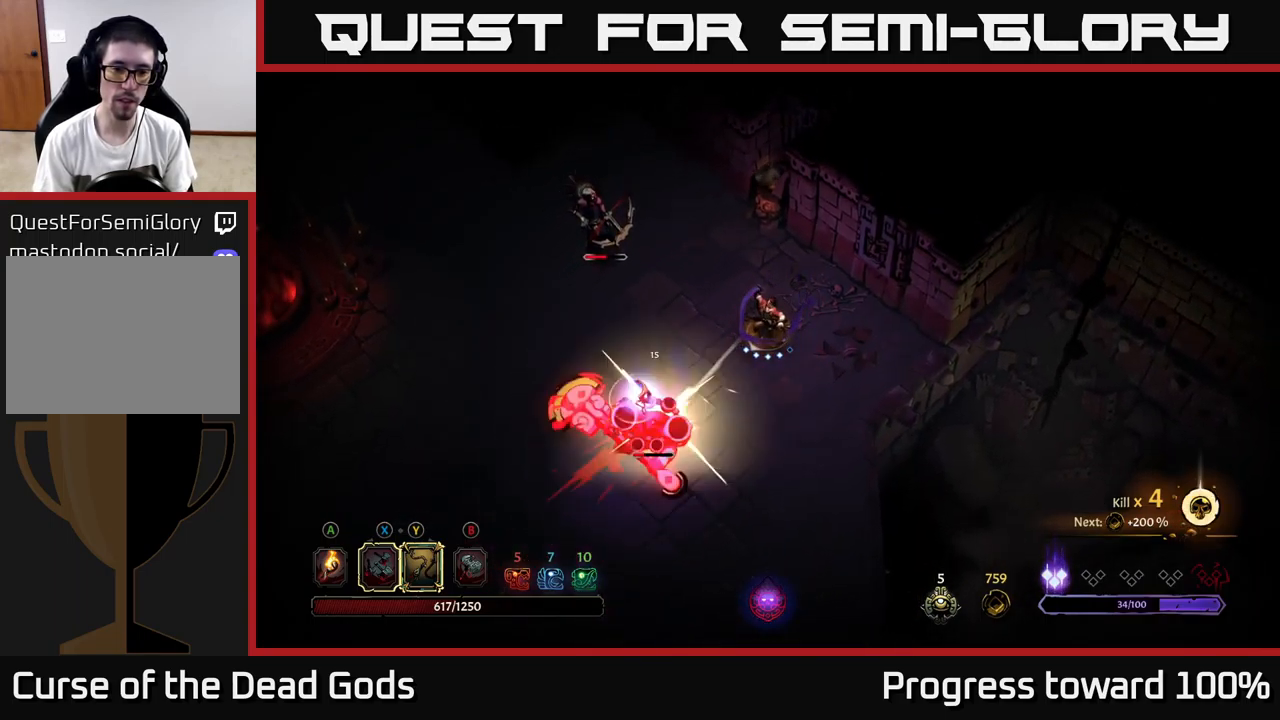
{"buttons": [], "left_stick": "center", "right_stick": "center", "events": [[133, "X", "up"], [483, "left_stick", "center"]]}
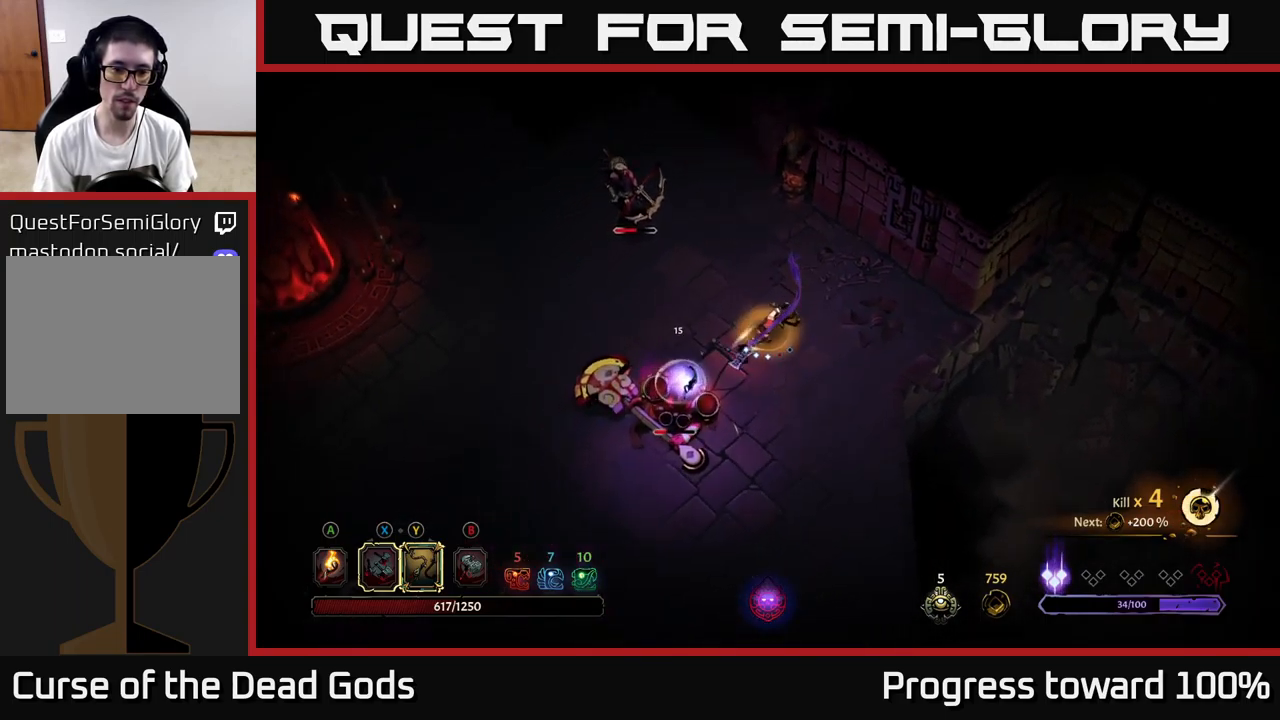
{"buttons": [], "left_stick": "down-left", "right_stick": "center", "events": [[233, "left_stick", "down-left"], [350, "Y", "down"], [483, "Y", "up"]]}
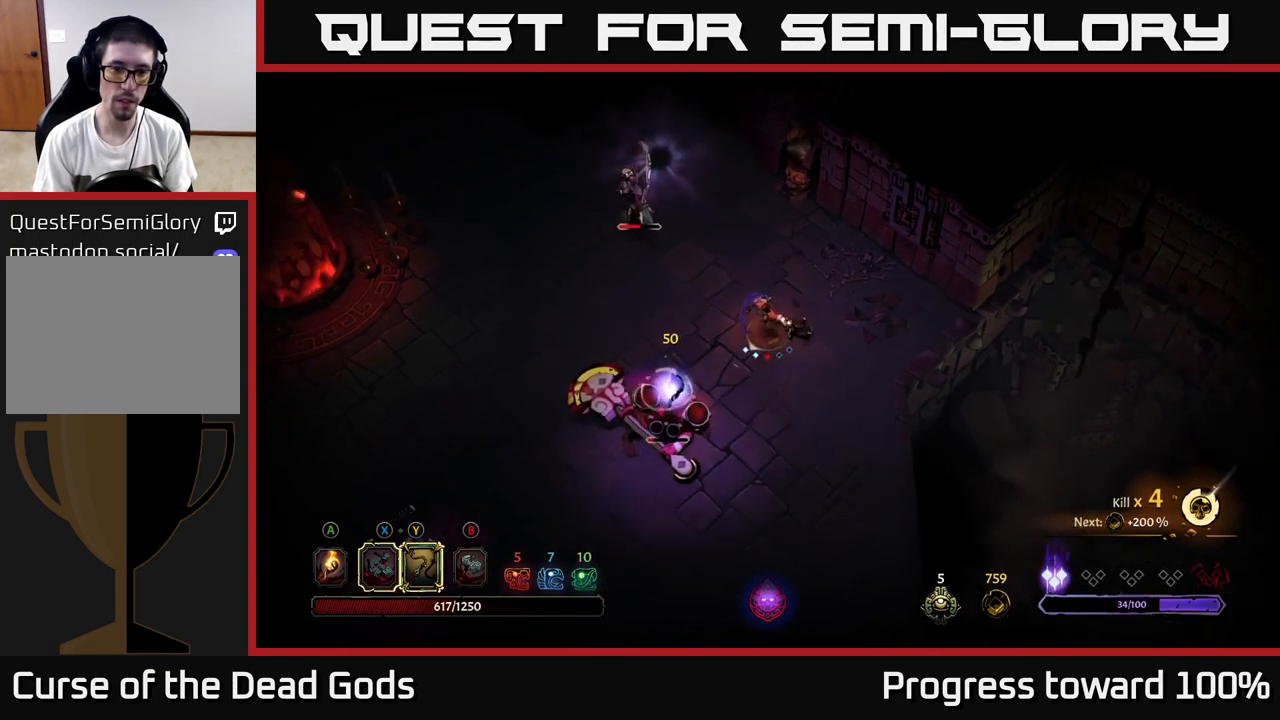
{"buttons": [], "left_stick": "down-left", "right_stick": "center", "events": []}
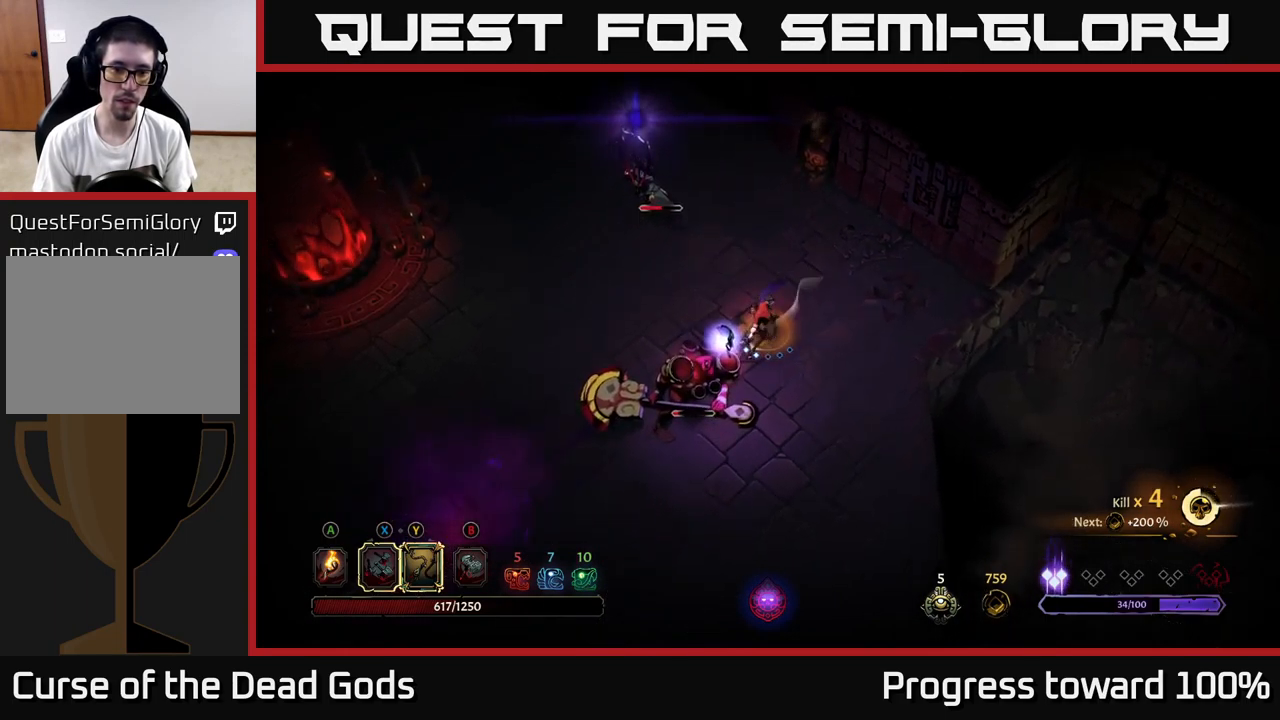
{"buttons": [], "left_stick": "left", "right_stick": "center", "events": [[333, "left_stick", "left"]]}
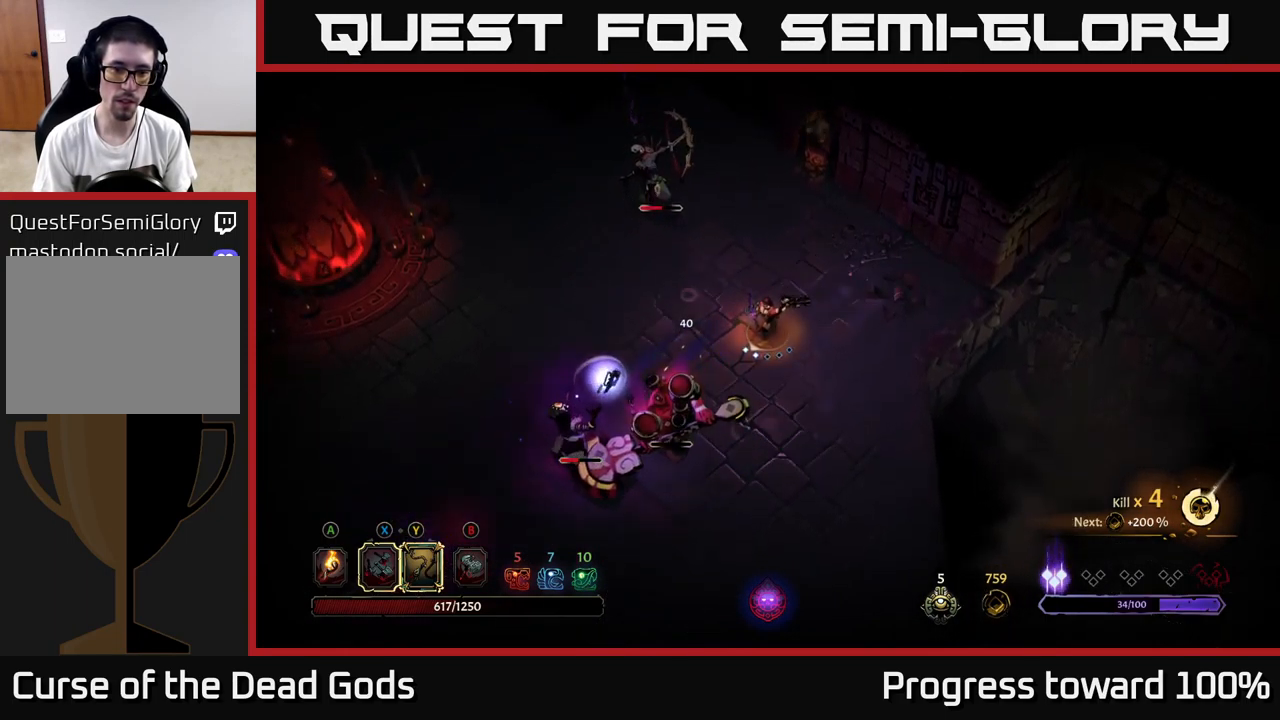
{"buttons": [], "left_stick": "left", "right_stick": "center", "events": [[83, "R2", "down"], [416, "R2", "up"]]}
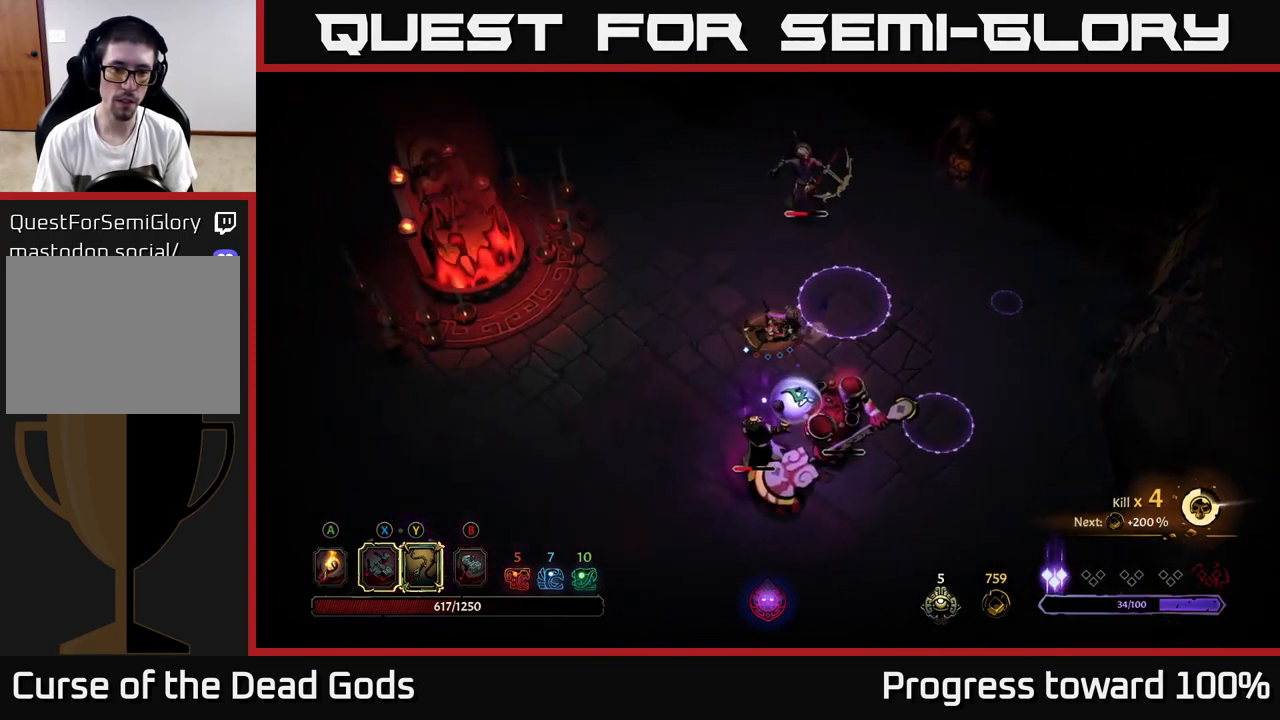
{"buttons": [], "left_stick": "down-left", "right_stick": "center", "events": [[350, "left_stick", "down-left"]]}
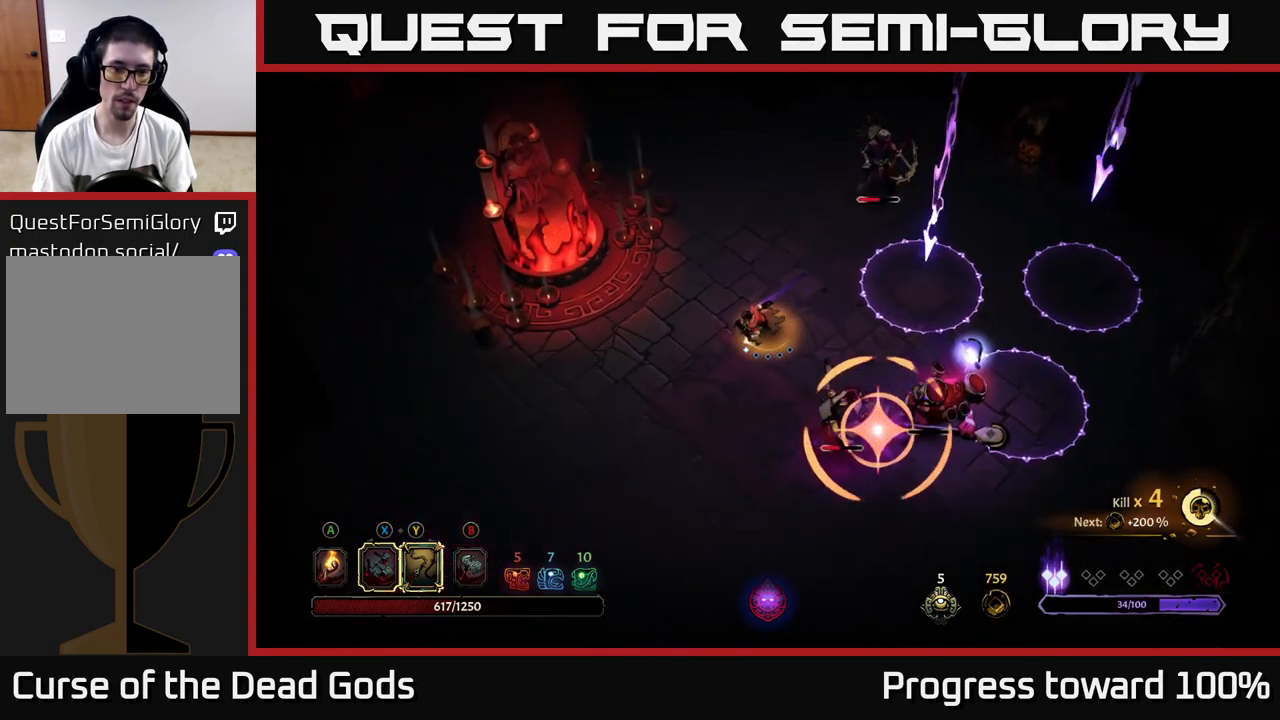
{"buttons": [], "left_stick": "down-left", "right_stick": "center", "events": []}
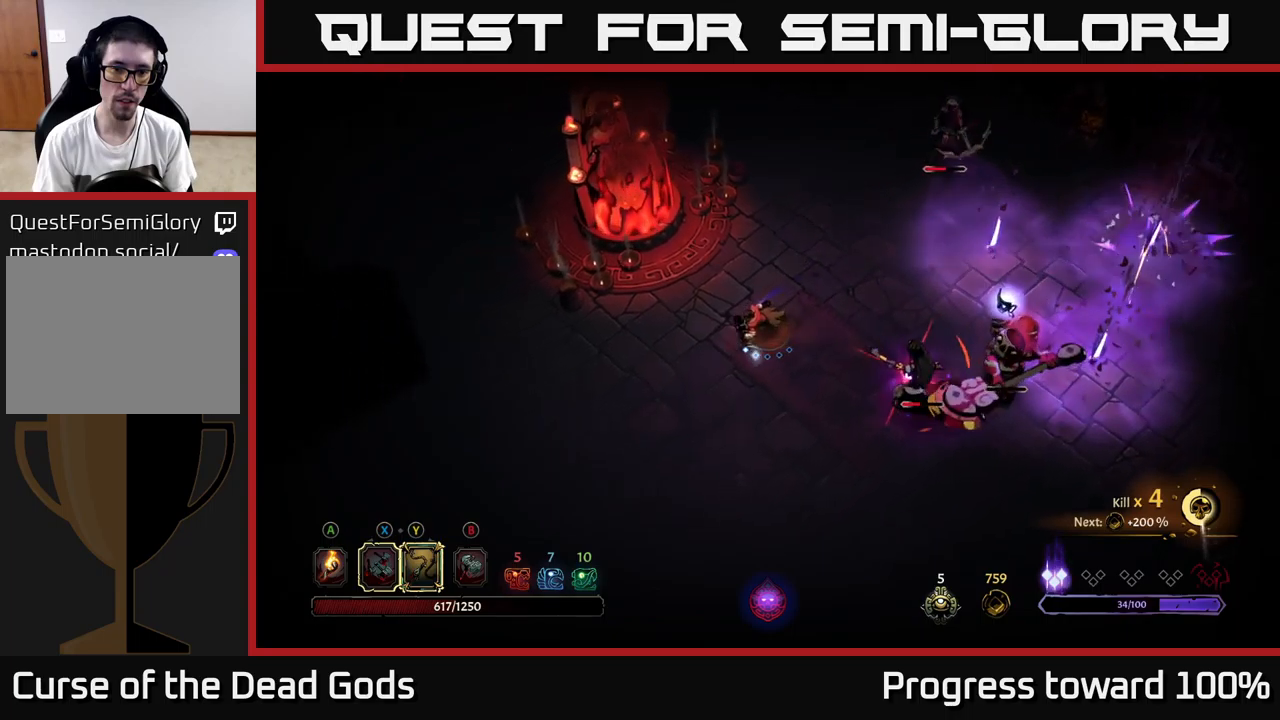
{"buttons": [], "left_stick": "down-right", "right_stick": "center", "events": [[167, "R2", "down"], [283, "R2", "up"], [300, "left_stick", "down"], [483, "left_stick", "down-right"]]}